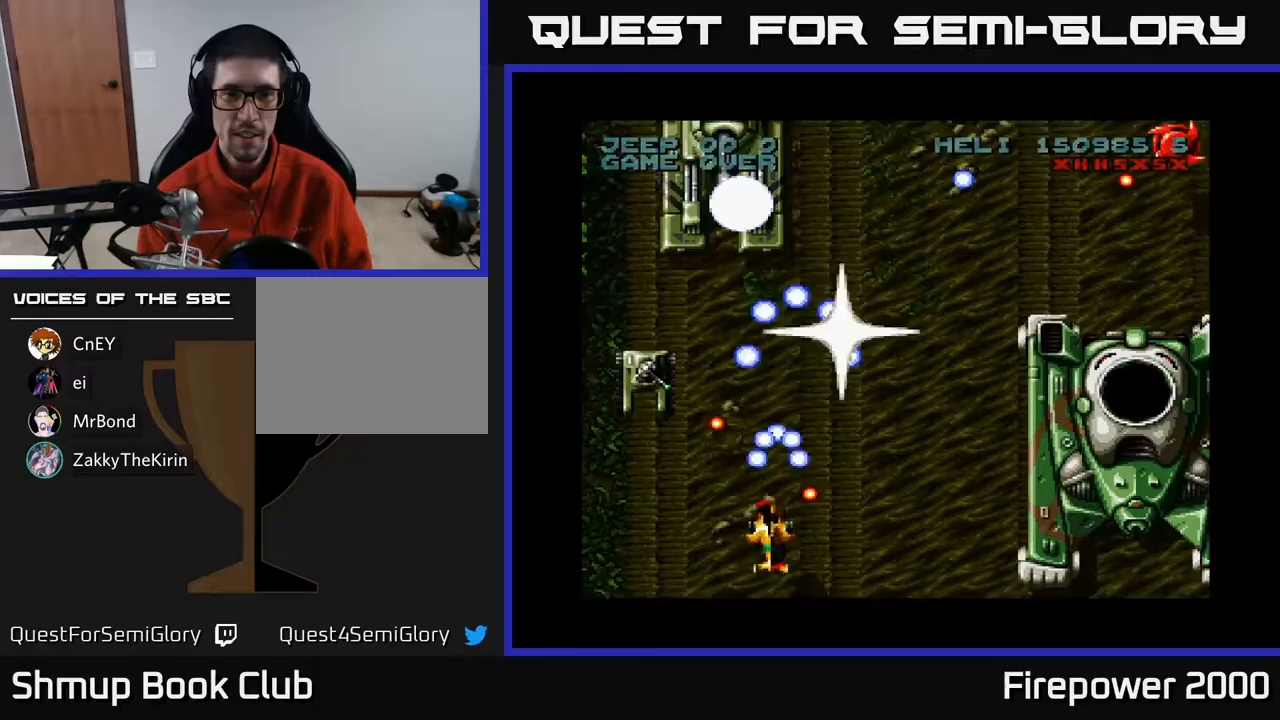
Gameplay with a controller (Xbox layout); each line is a JSON object with the inputs held at the frame after it. "events" lists button and stick changes between this image and that frame as [ms after this image, input, new state], when the widget could be followed in between. Not read: left_stick right_stick.
{"buttons": ["A"], "events": [[67, "DPAD_LEFT", "down"], [83, "DPAD_DOWN", "up"], [400, "DPAD_LEFT", "up"]]}
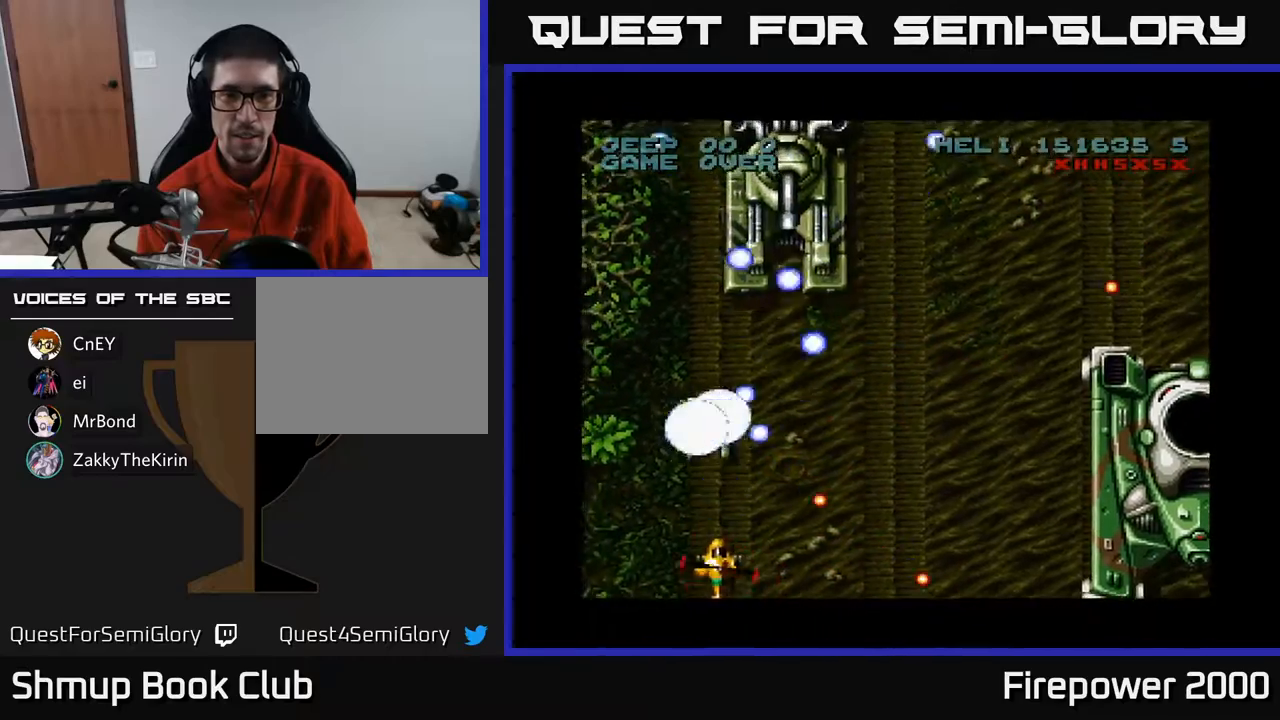
{"buttons": ["A", "DPAD_UP"], "events": [[200, "DPAD_RIGHT", "down"], [383, "DPAD_RIGHT", "up"], [467, "DPAD_UP", "down"]]}
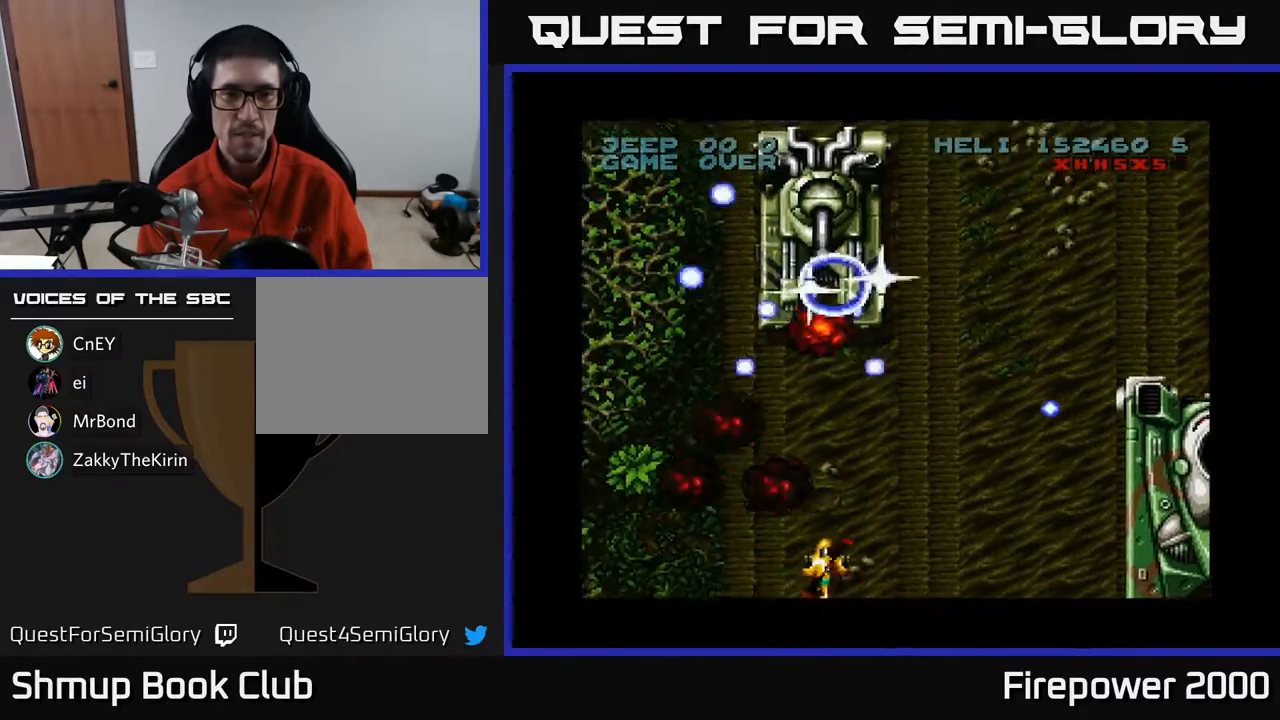
{"buttons": ["A", "DPAD_DOWN", "DPAD_RIGHT"], "events": [[400, "DPAD_UP", "up"], [417, "DPAD_DOWN", "down"], [483, "DPAD_RIGHT", "down"]]}
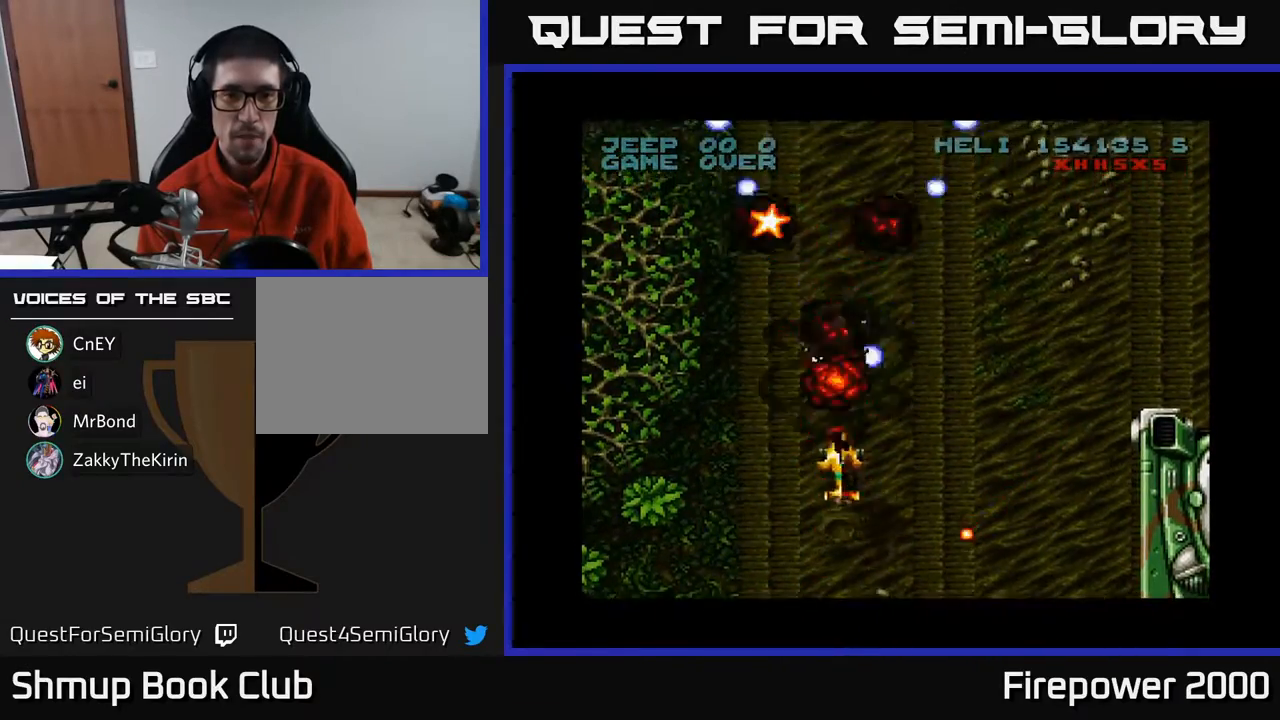
{"buttons": ["A", "DPAD_RIGHT"], "events": [[83, "DPAD_DOWN", "up"], [300, "DPAD_DOWN", "down"], [467, "DPAD_DOWN", "up"]]}
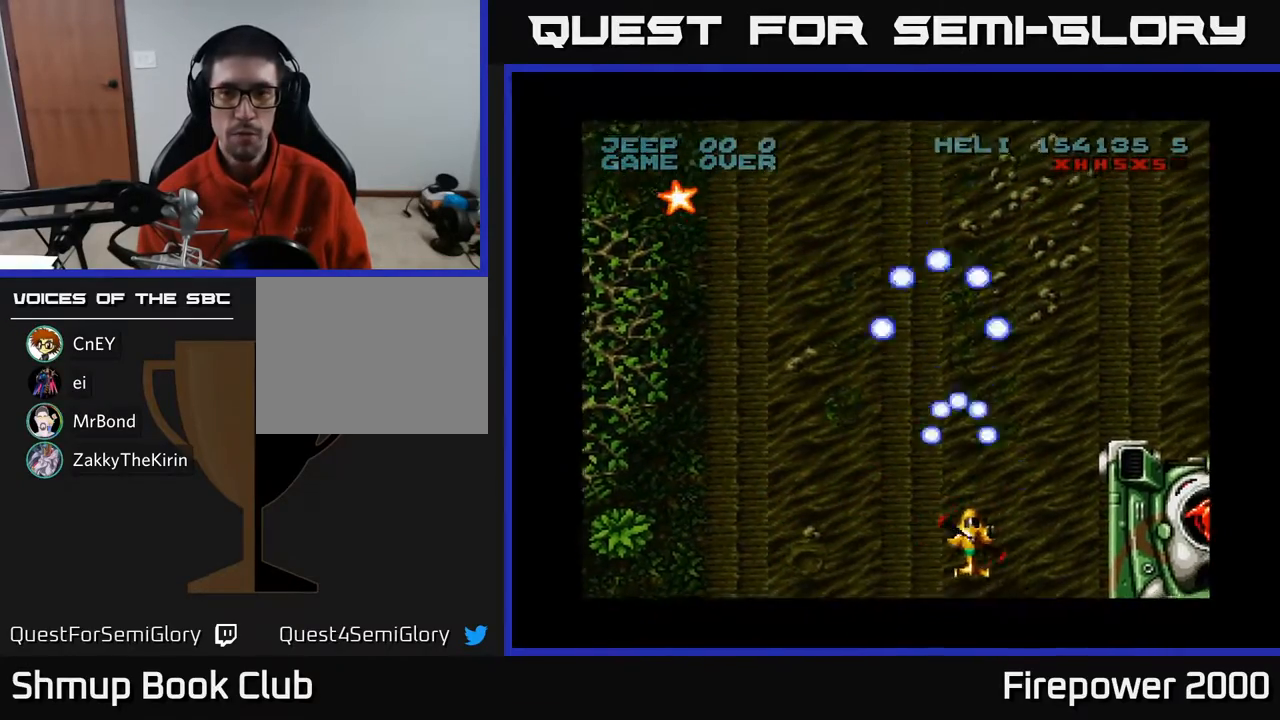
{"buttons": ["A", "DPAD_DOWN", "DPAD_RIGHT"], "events": [[183, "DPAD_DOWN", "down"]]}
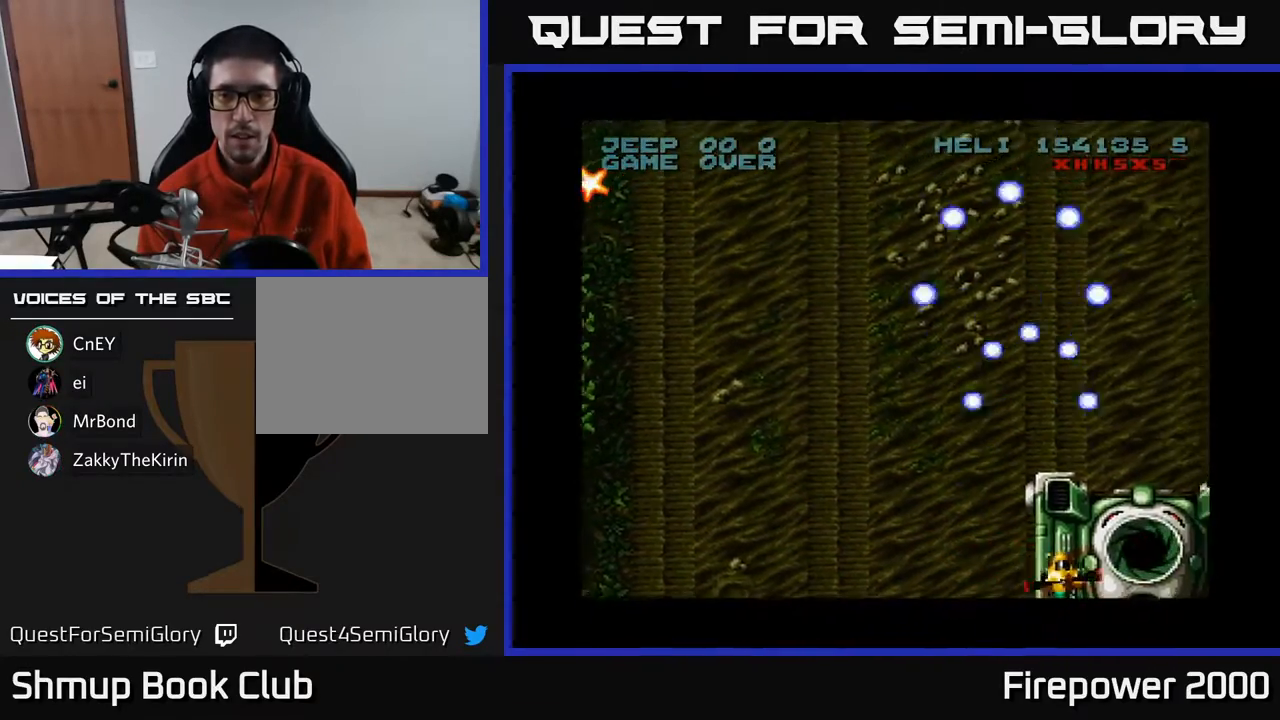
{"buttons": ["A", "DPAD_LEFT"], "events": [[217, "DPAD_RIGHT", "up"], [317, "DPAD_DOWN", "up"], [417, "DPAD_LEFT", "down"]]}
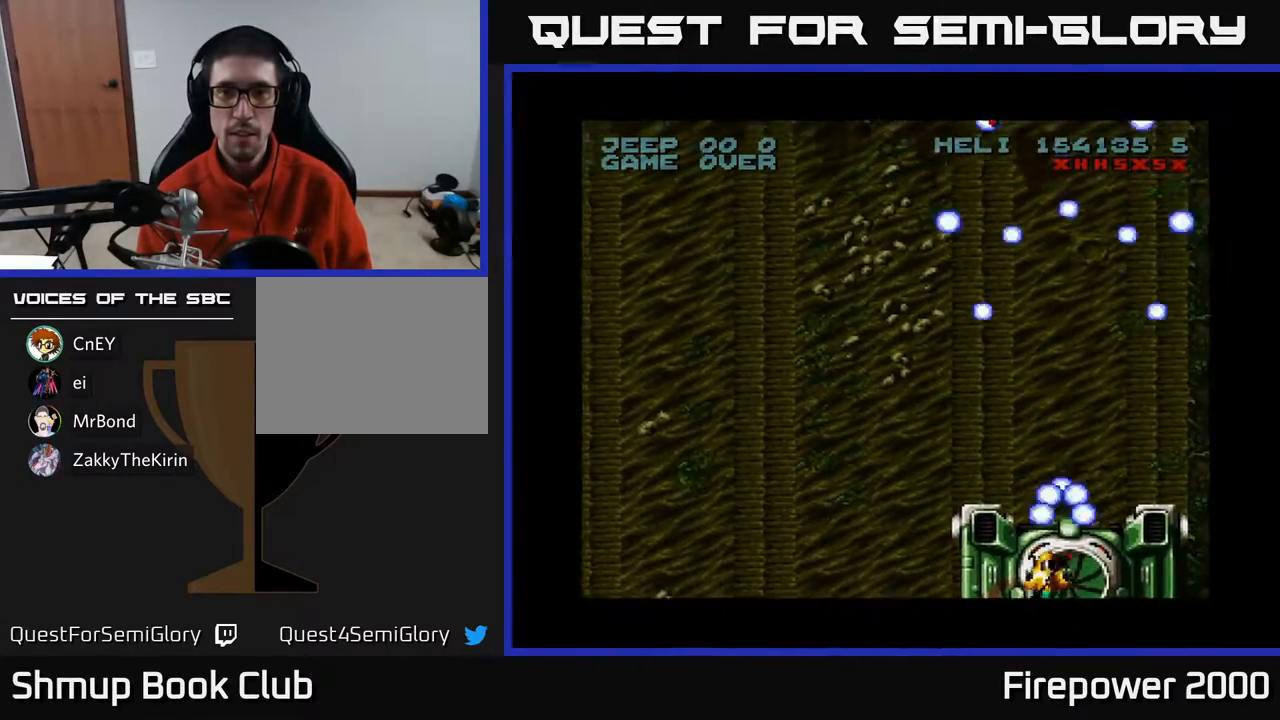
{"buttons": ["A", "DPAD_UP", "DPAD_LEFT"], "events": [[250, "DPAD_UP", "down"]]}
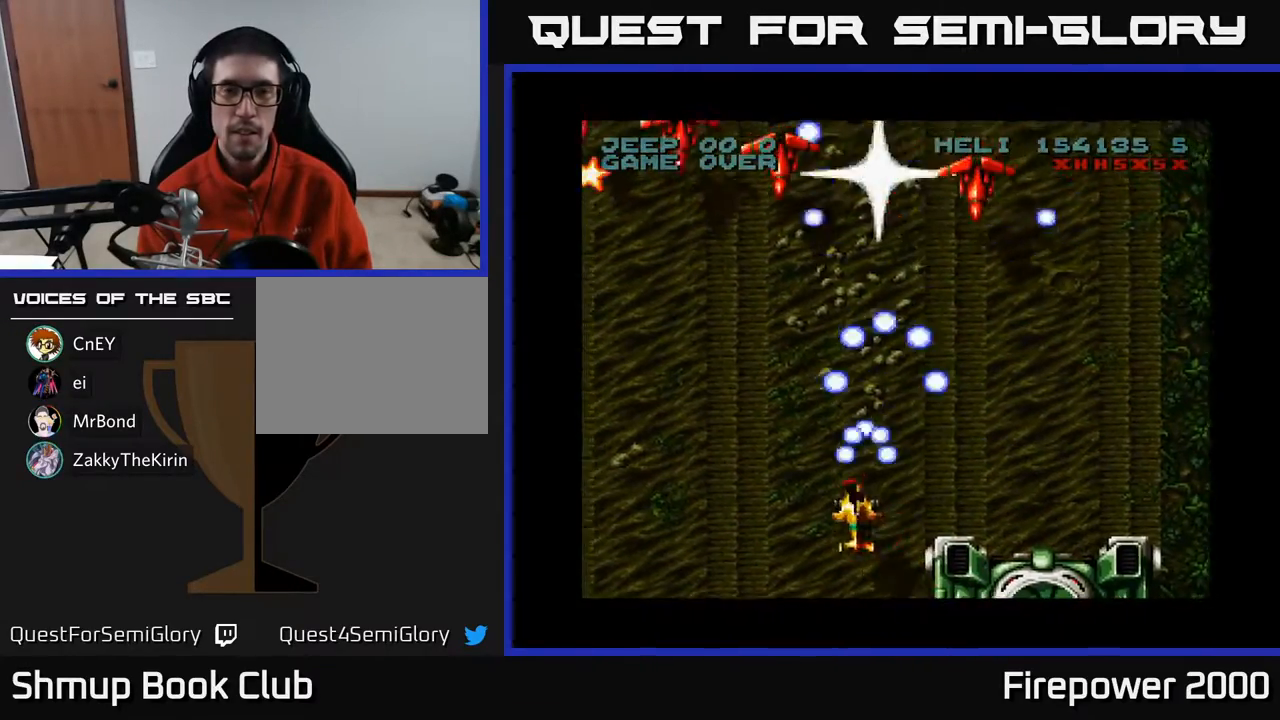
{"buttons": ["A", "DPAD_DOWN", "DPAD_RIGHT"], "events": [[100, "DPAD_UP", "up"], [183, "DPAD_DOWN", "down"], [233, "DPAD_LEFT", "up"], [317, "DPAD_RIGHT", "down"], [383, "DPAD_DOWN", "up"], [500, "DPAD_DOWN", "down"]]}
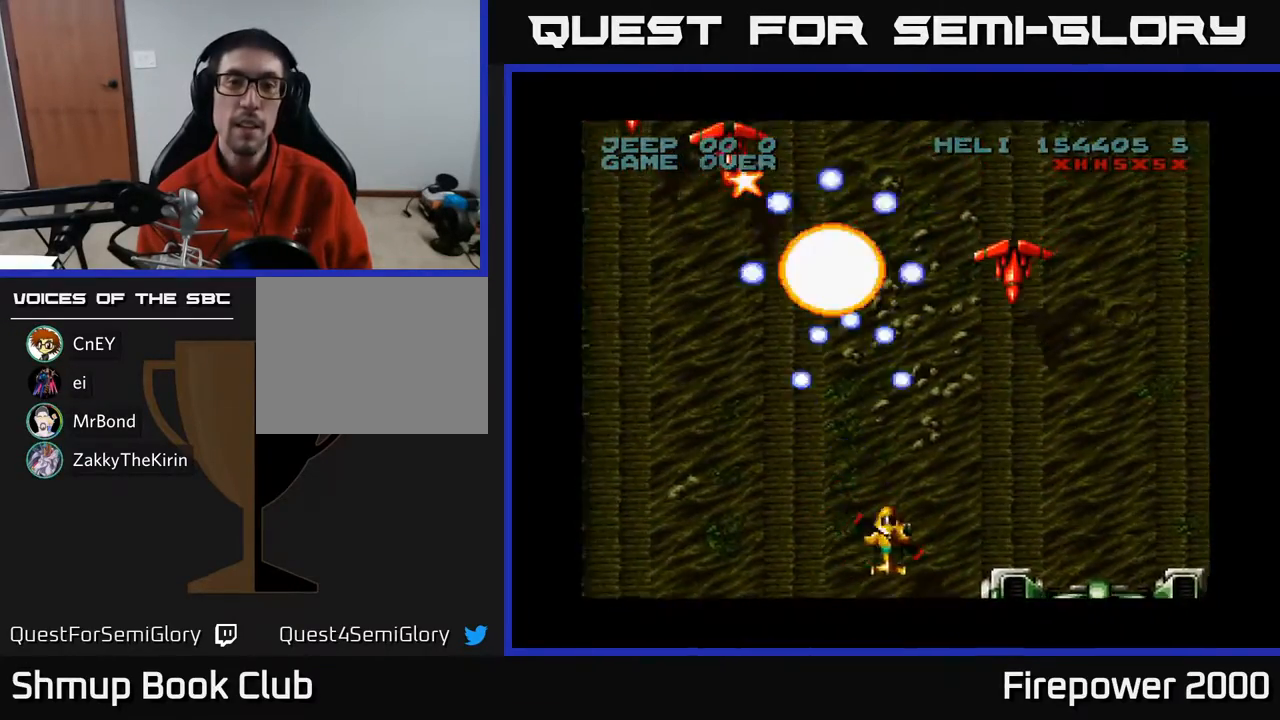
{"buttons": ["A", "DPAD_LEFT"], "events": [[167, "DPAD_RIGHT", "up"], [217, "DPAD_LEFT", "down"], [333, "DPAD_DOWN", "up"]]}
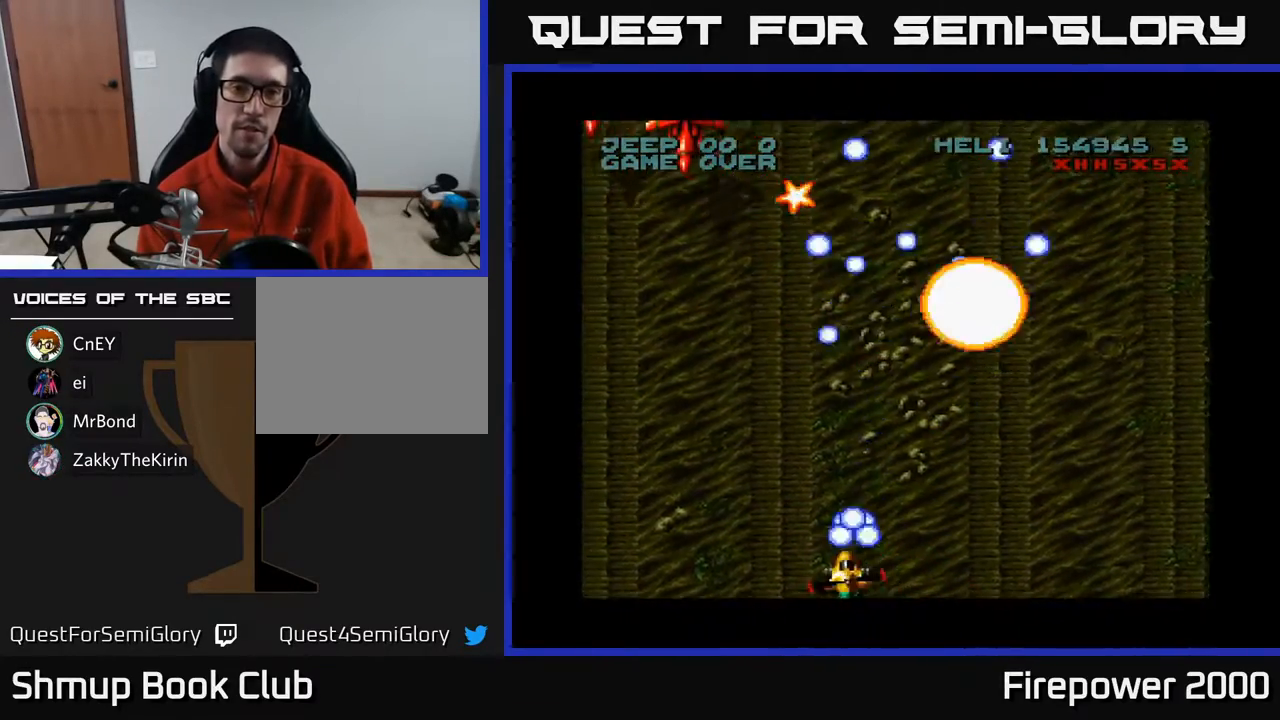
{"buttons": ["A", "DPAD_LEFT"], "events": []}
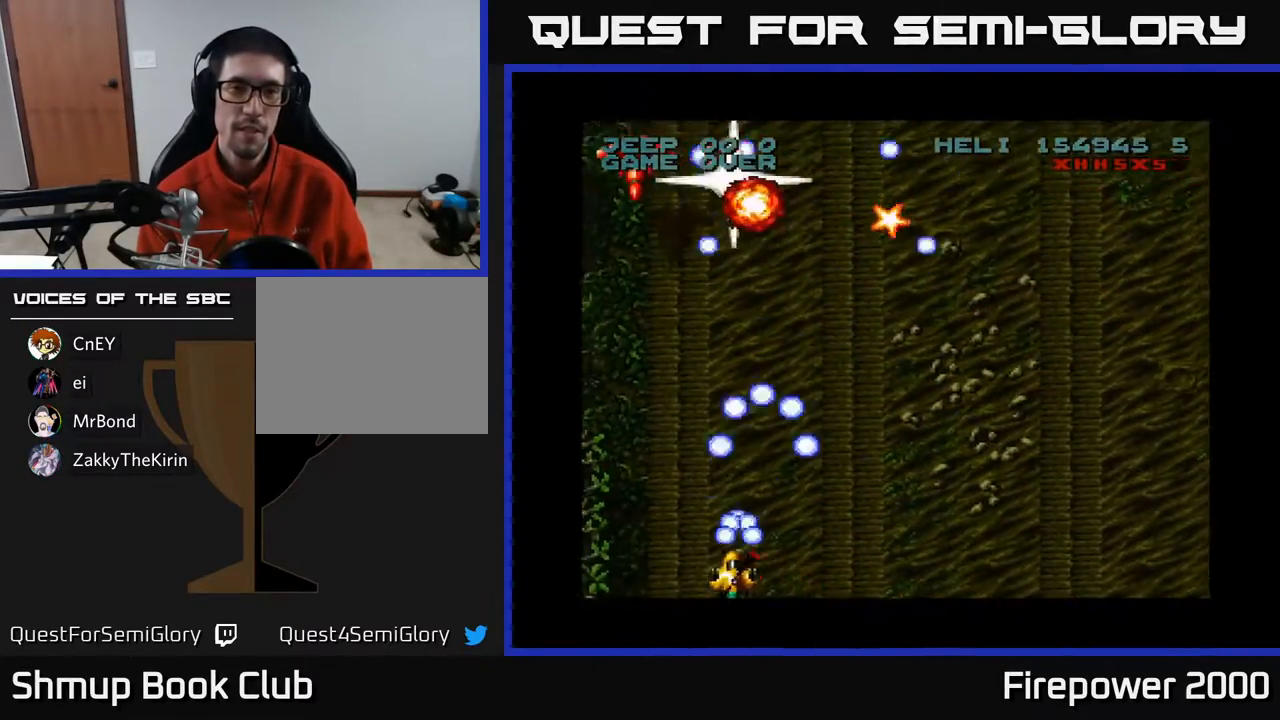
{"buttons": ["A", "DPAD_UP", "DPAD_RIGHT"], "events": [[200, "DPAD_LEFT", "up"], [217, "DPAD_UP", "down"], [500, "DPAD_RIGHT", "down"]]}
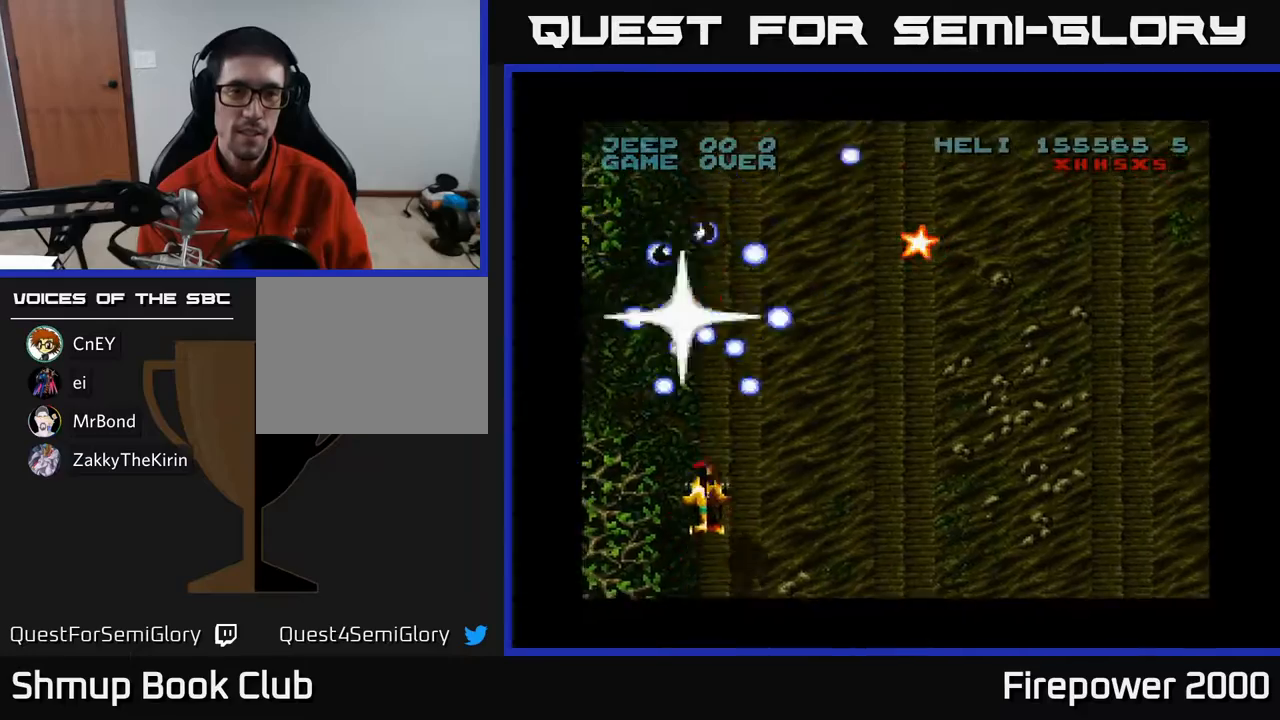
{"buttons": ["A", "DPAD_UP"], "events": [[17, "DPAD_UP", "up"], [167, "DPAD_UP", "down"], [450, "DPAD_RIGHT", "up"]]}
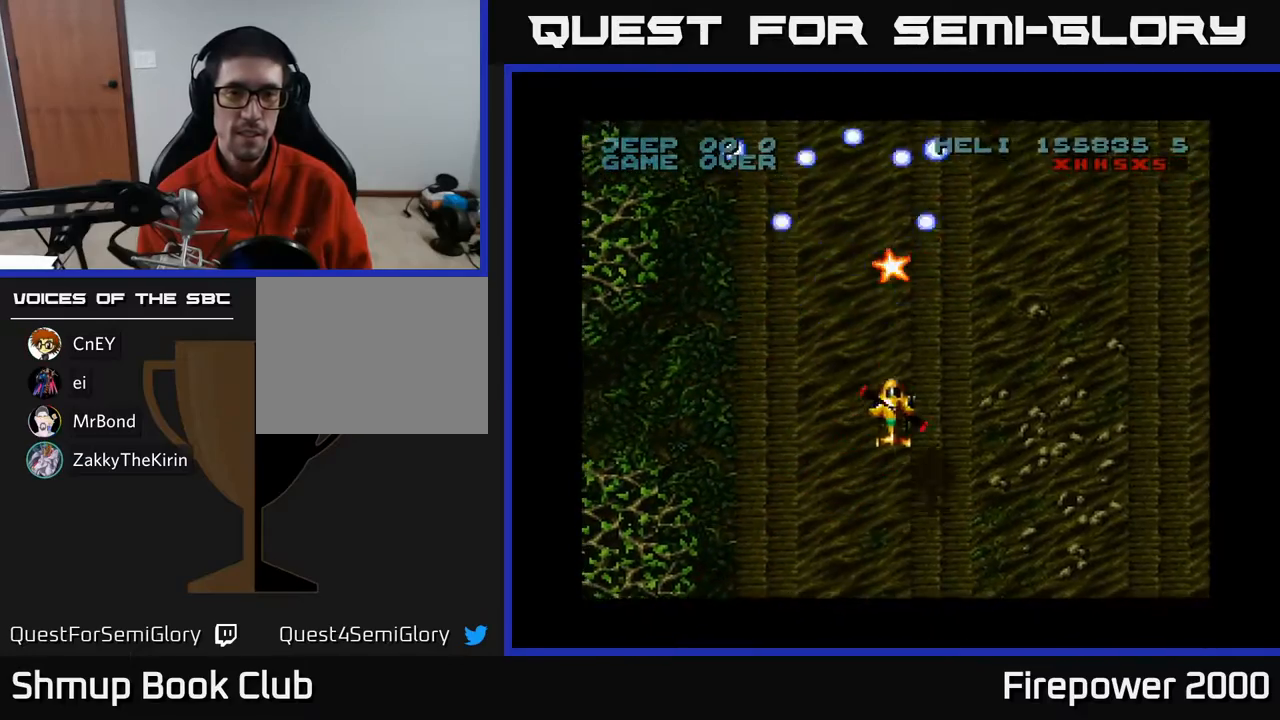
{"buttons": ["A", "DPAD_DOWN", "DPAD_RIGHT"], "events": [[233, "DPAD_LEFT", "down"], [400, "DPAD_UP", "up"], [433, "DPAD_LEFT", "up"], [450, "DPAD_DOWN", "down"], [483, "DPAD_RIGHT", "down"]]}
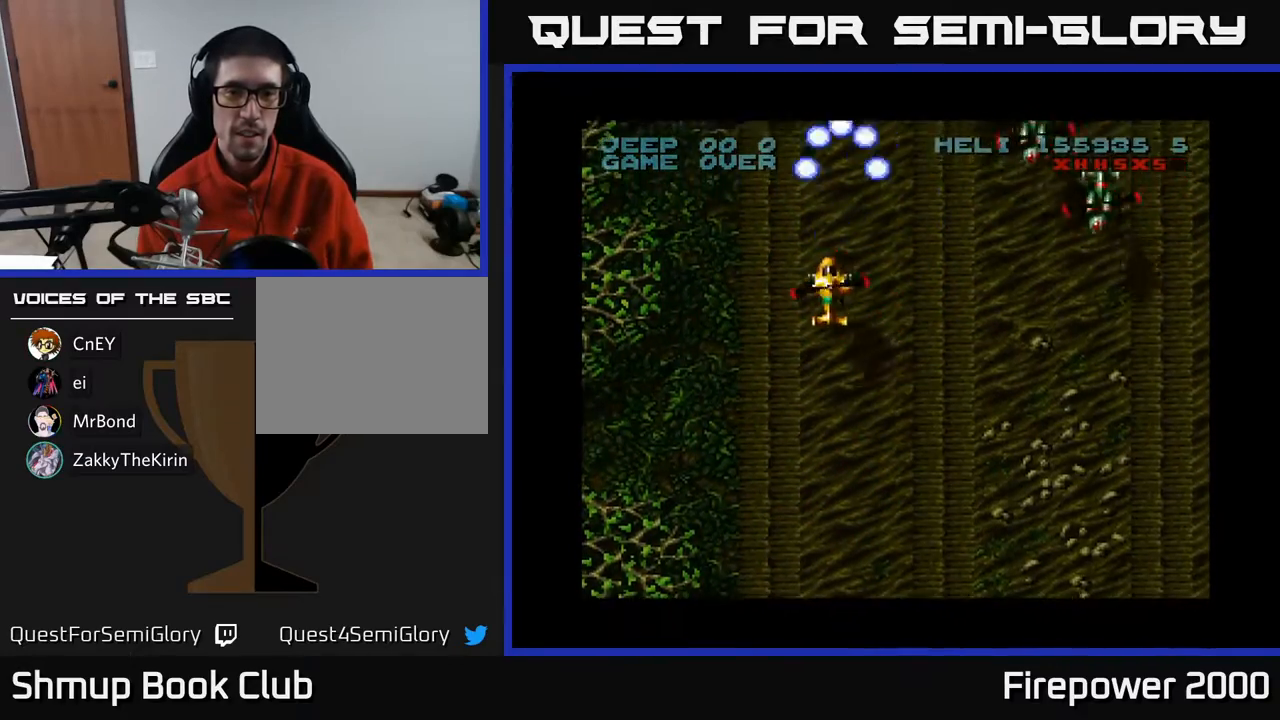
{"buttons": ["A", "DPAD_DOWN", "DPAD_RIGHT"], "events": []}
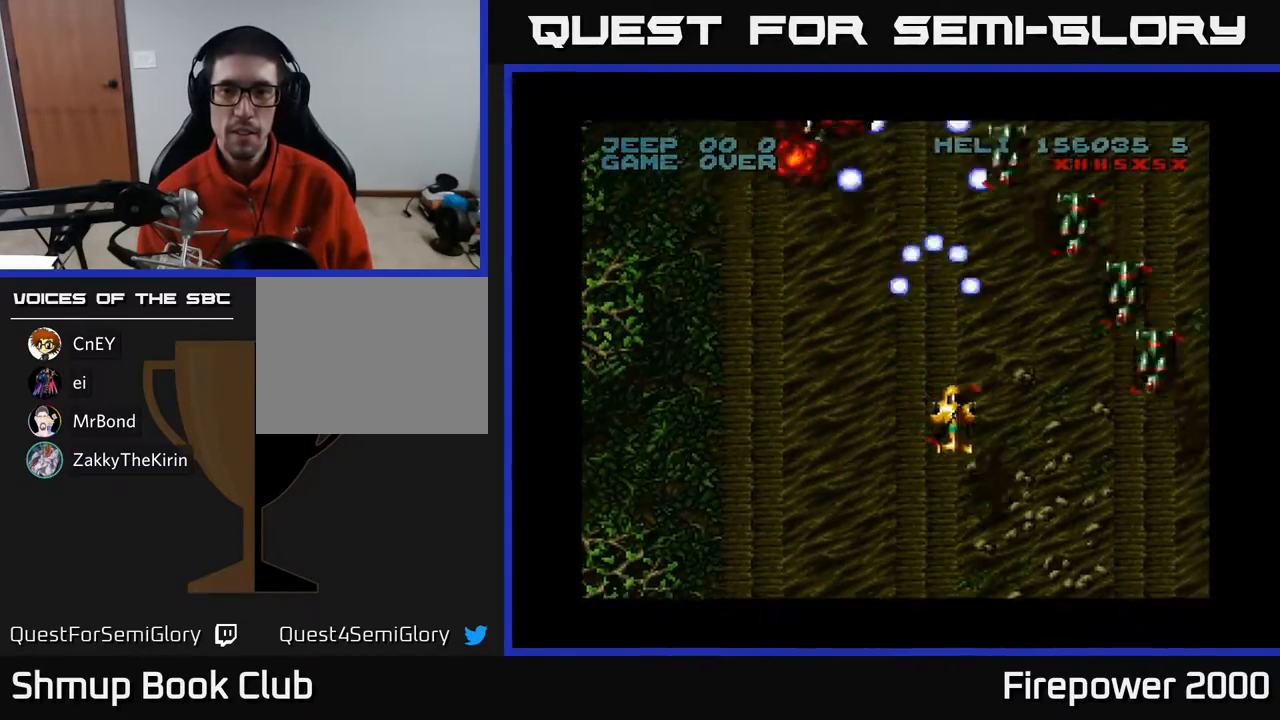
{"buttons": ["A", "DPAD_DOWN", "DPAD_LEFT"], "events": [[417, "DPAD_RIGHT", "up"], [467, "DPAD_LEFT", "down"]]}
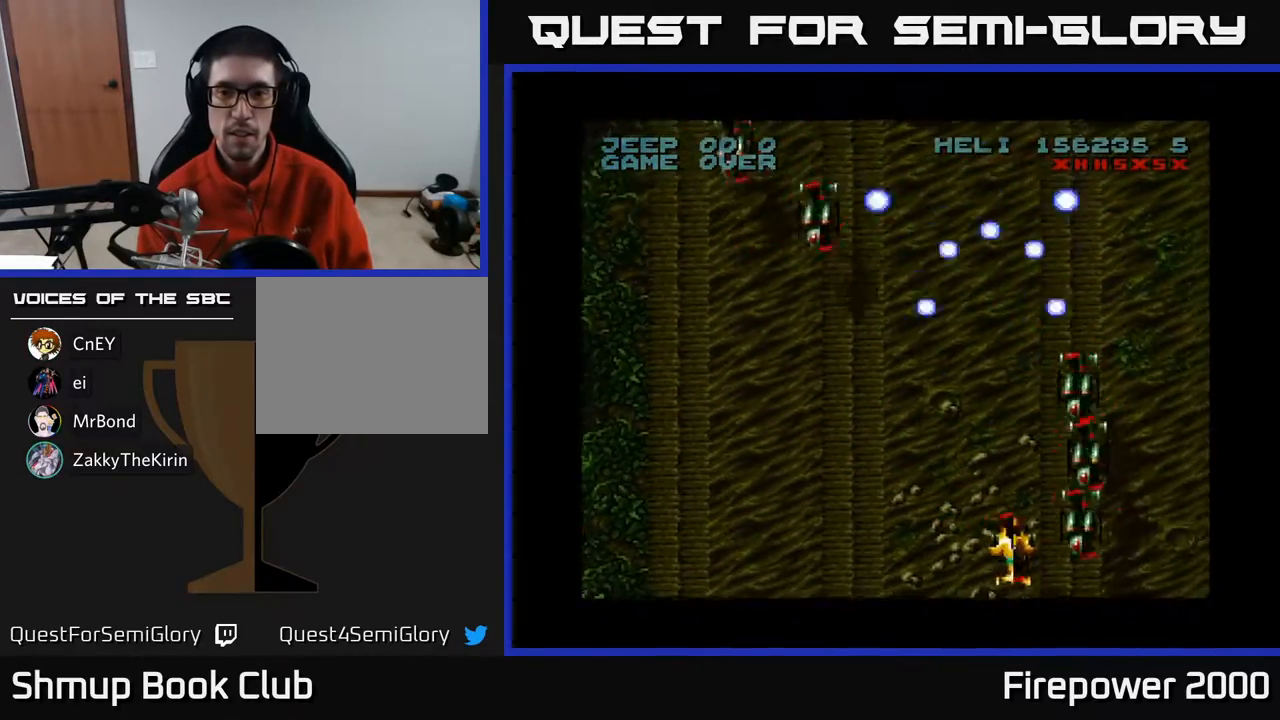
{"buttons": ["A", "DPAD_UP", "DPAD_LEFT"], "events": [[67, "DPAD_DOWN", "up"], [367, "DPAD_UP", "down"]]}
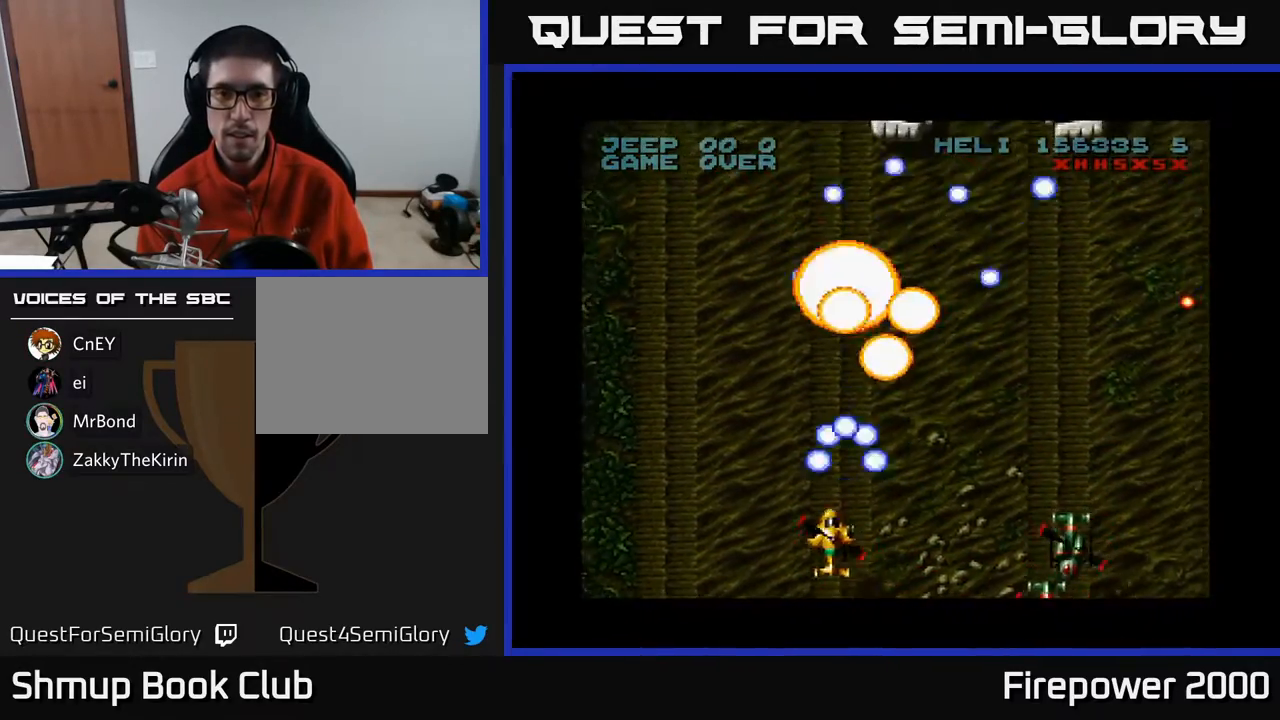
{"buttons": ["A", "DPAD_DOWN", "DPAD_RIGHT"], "events": [[17, "DPAD_LEFT", "up"], [67, "DPAD_RIGHT", "down"], [83, "DPAD_UP", "up"], [317, "DPAD_DOWN", "down"]]}
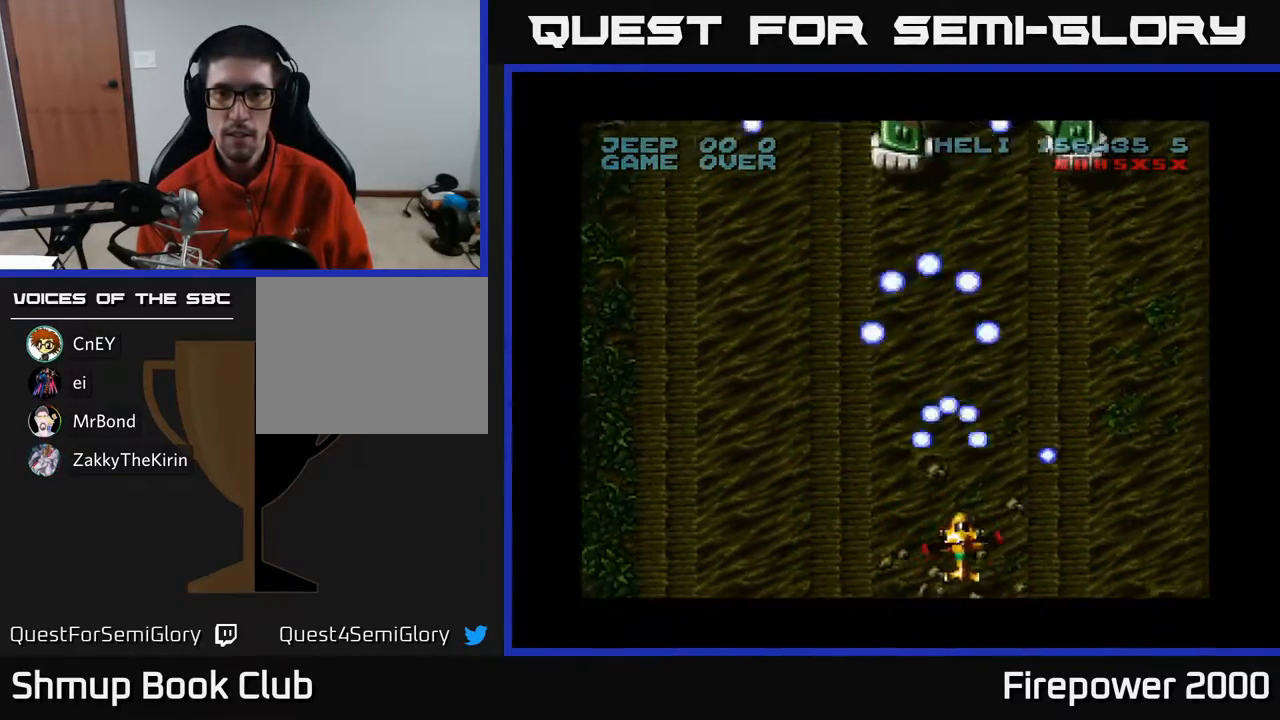
{"buttons": ["A", "DPAD_RIGHT"], "events": [[33, "DPAD_DOWN", "up"], [117, "DPAD_DOWN", "down"], [167, "DPAD_DOWN", "up"]]}
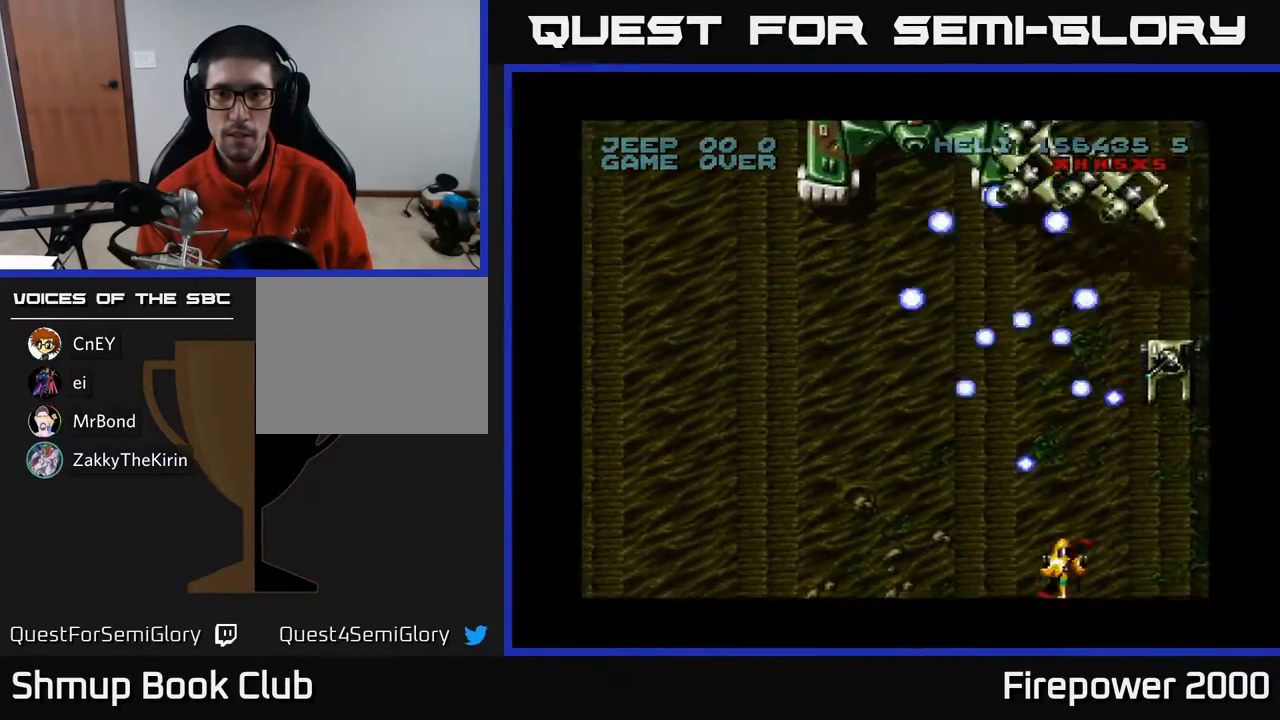
{"buttons": ["A", "DPAD_LEFT"], "events": [[250, "DPAD_RIGHT", "up"], [267, "DPAD_LEFT", "down"], [467, "DPAD_LEFT", "up"], [500, "DPAD_LEFT", "down"]]}
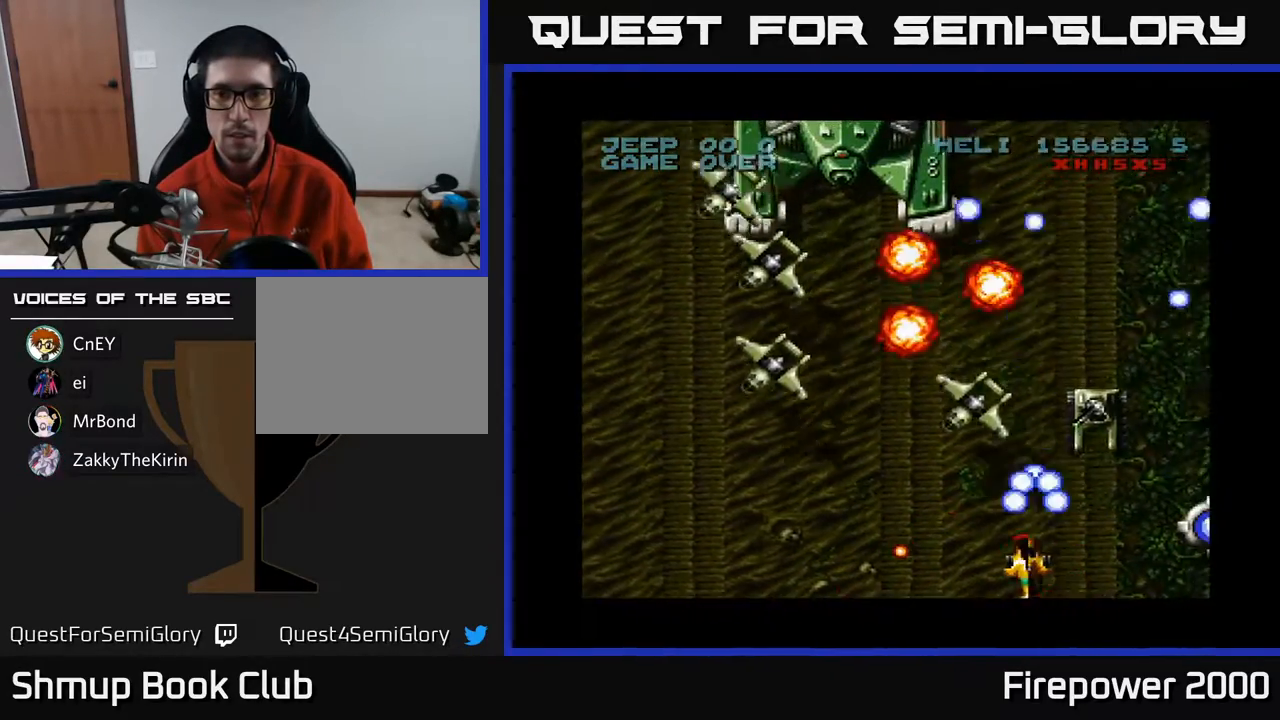
{"buttons": ["A", "DPAD_RIGHT"], "events": [[117, "DPAD_DOWN", "down"], [117, "DPAD_LEFT", "up"], [133, "DPAD_RIGHT", "down"], [217, "DPAD_DOWN", "up"]]}
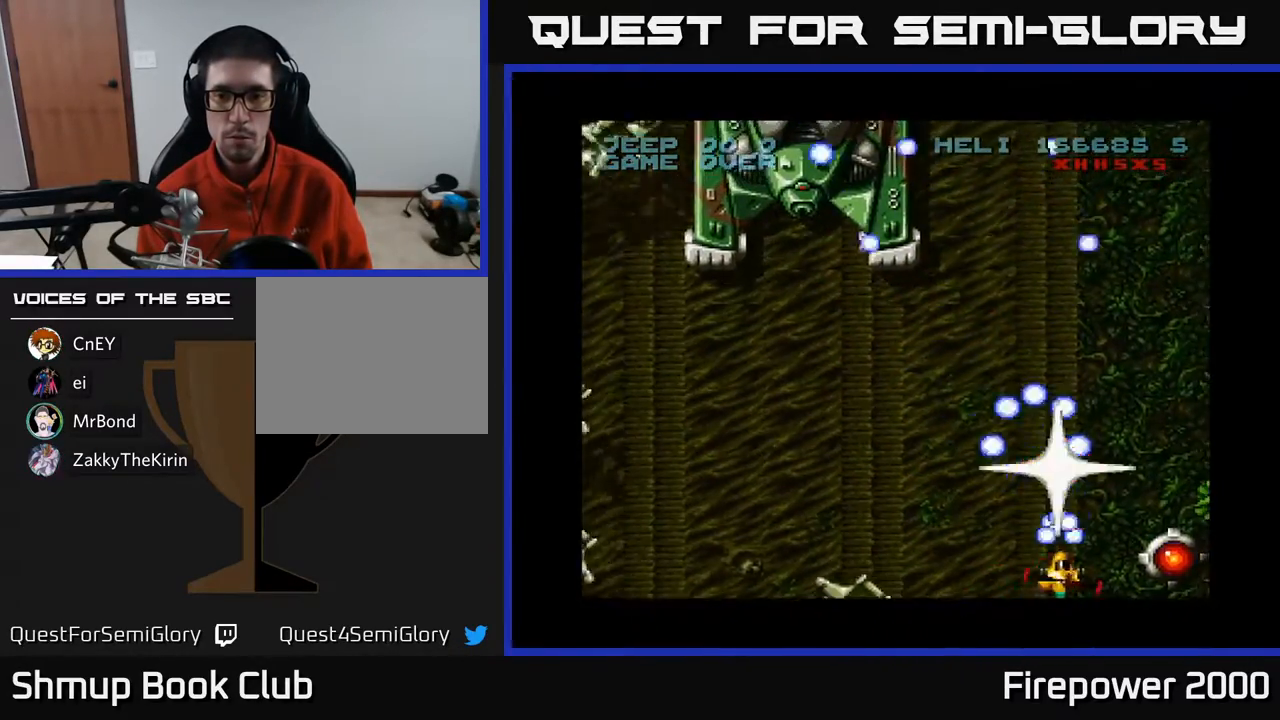
{"buttons": ["A", "DPAD_DOWN", "DPAD_LEFT"], "events": [[33, "DPAD_DOWN", "down"], [133, "DPAD_DOWN", "up"], [150, "DPAD_DOWN", "down"], [433, "DPAD_RIGHT", "up"], [483, "DPAD_LEFT", "down"]]}
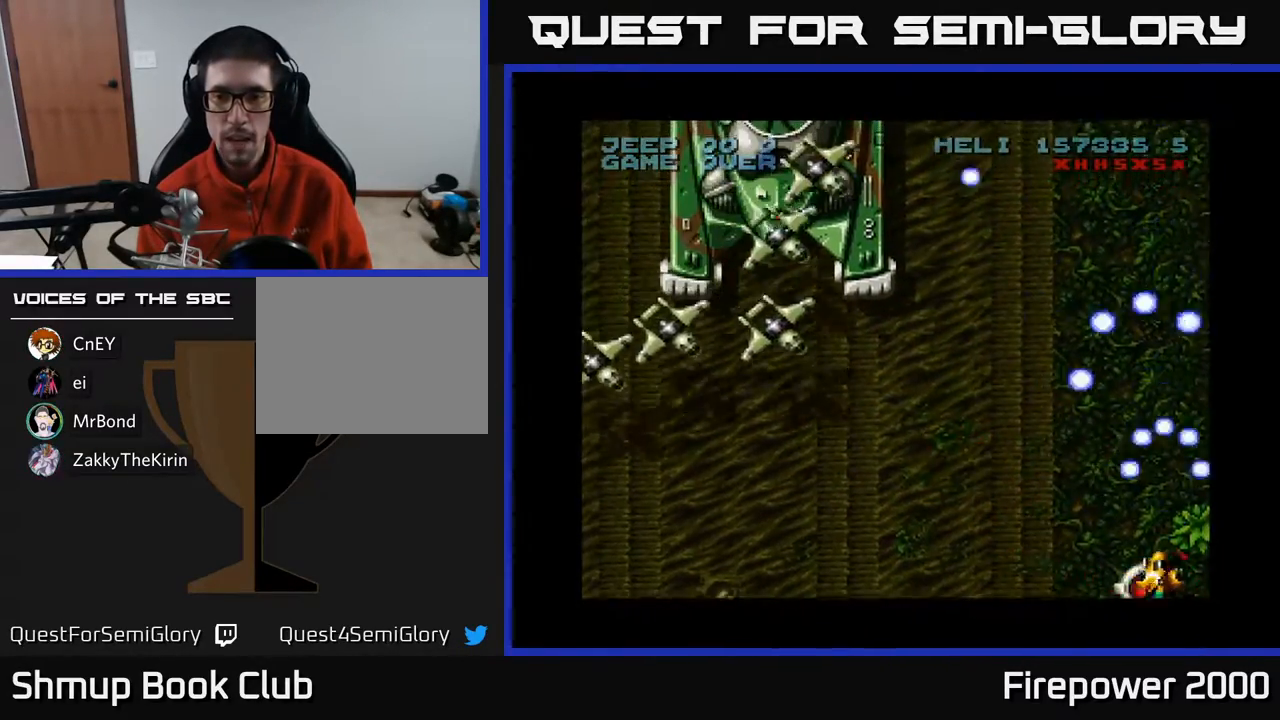
{"buttons": ["A", "DPAD_UP", "DPAD_RIGHT"], "events": [[67, "DPAD_DOWN", "up"], [417, "DPAD_LEFT", "up"], [417, "DPAD_UP", "down"], [433, "DPAD_RIGHT", "down"]]}
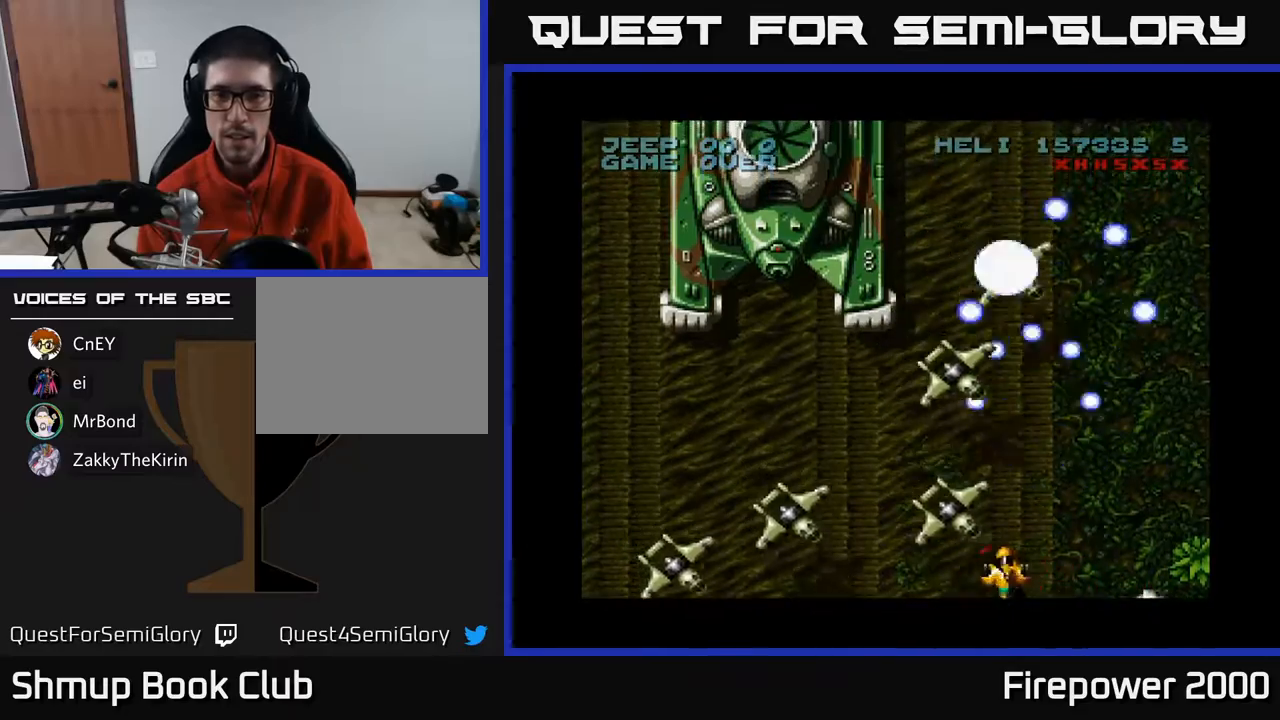
{"buttons": ["A", "DPAD_LEFT"], "events": [[267, "DPAD_UP", "up"], [317, "DPAD_DOWN", "down"], [350, "DPAD_RIGHT", "up"], [433, "DPAD_LEFT", "down"], [500, "DPAD_DOWN", "up"]]}
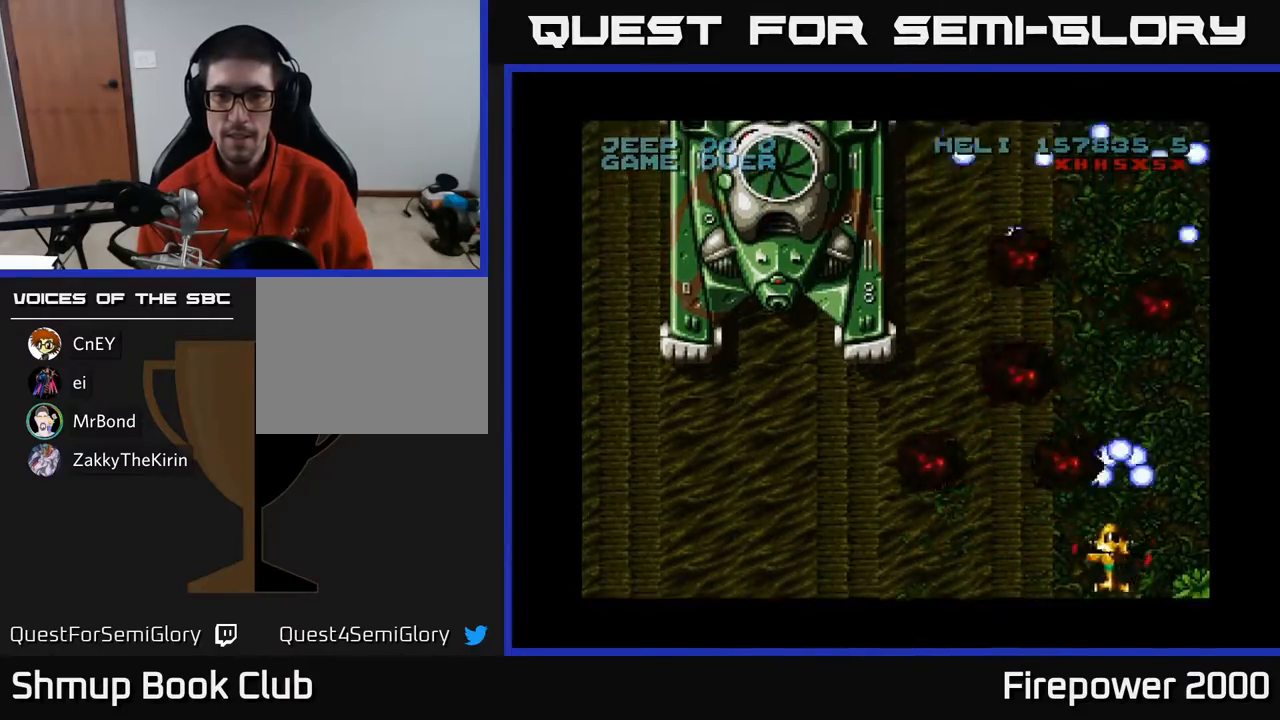
{"buttons": ["A", "DPAD_LEFT"], "events": []}
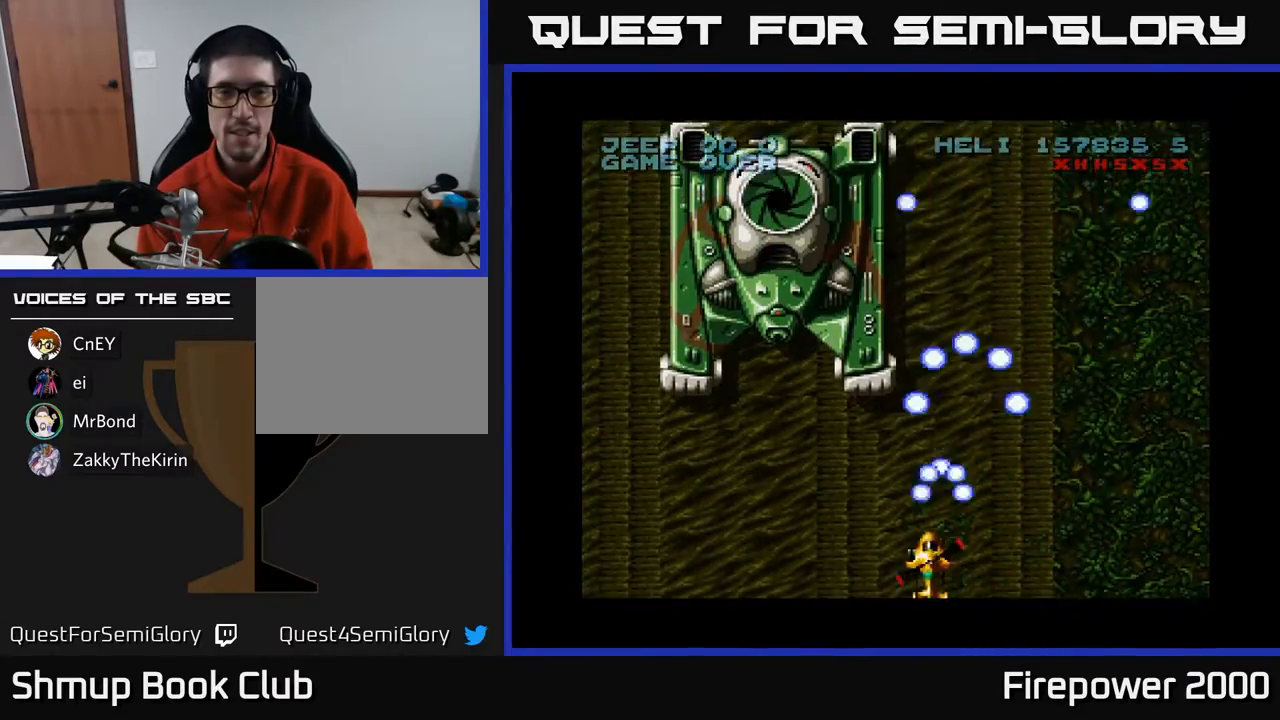
{"buttons": ["A", "DPAD_UP"], "events": [[167, "DPAD_UP", "down"], [467, "DPAD_LEFT", "up"]]}
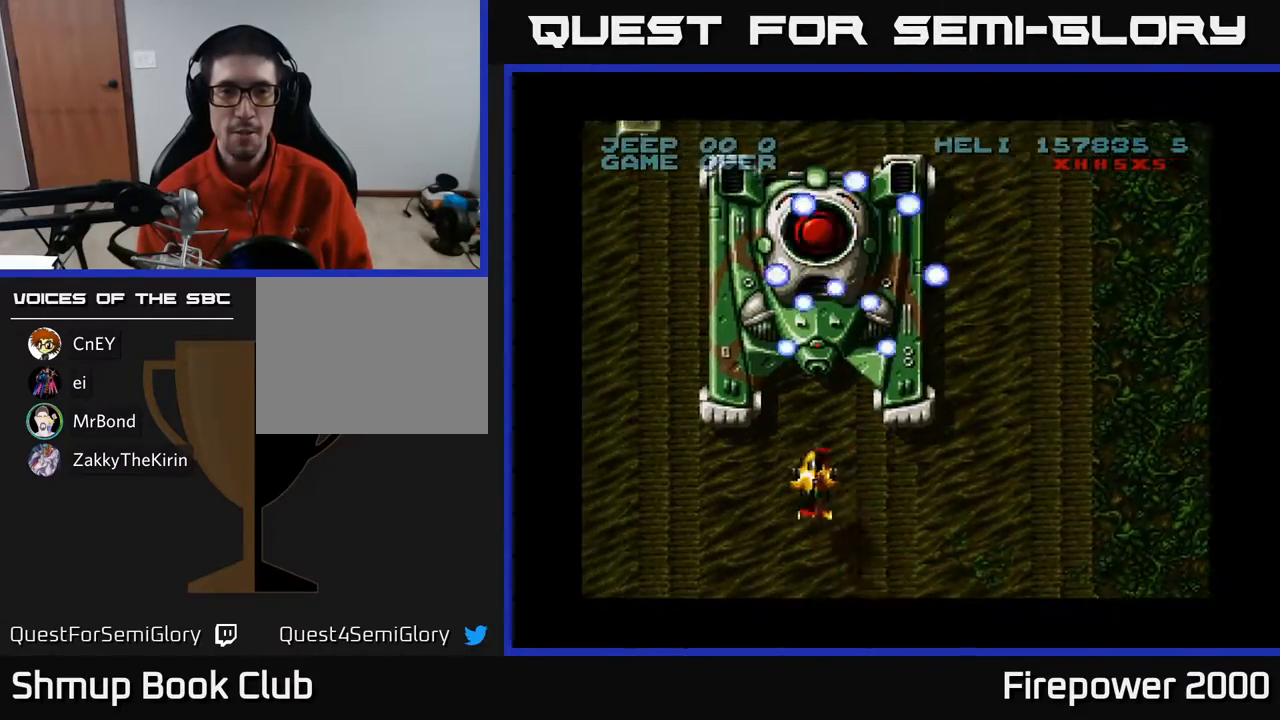
{"buttons": ["A"], "events": [[267, "DPAD_UP", "up"], [333, "DPAD_DOWN", "down"], [500, "DPAD_DOWN", "up"]]}
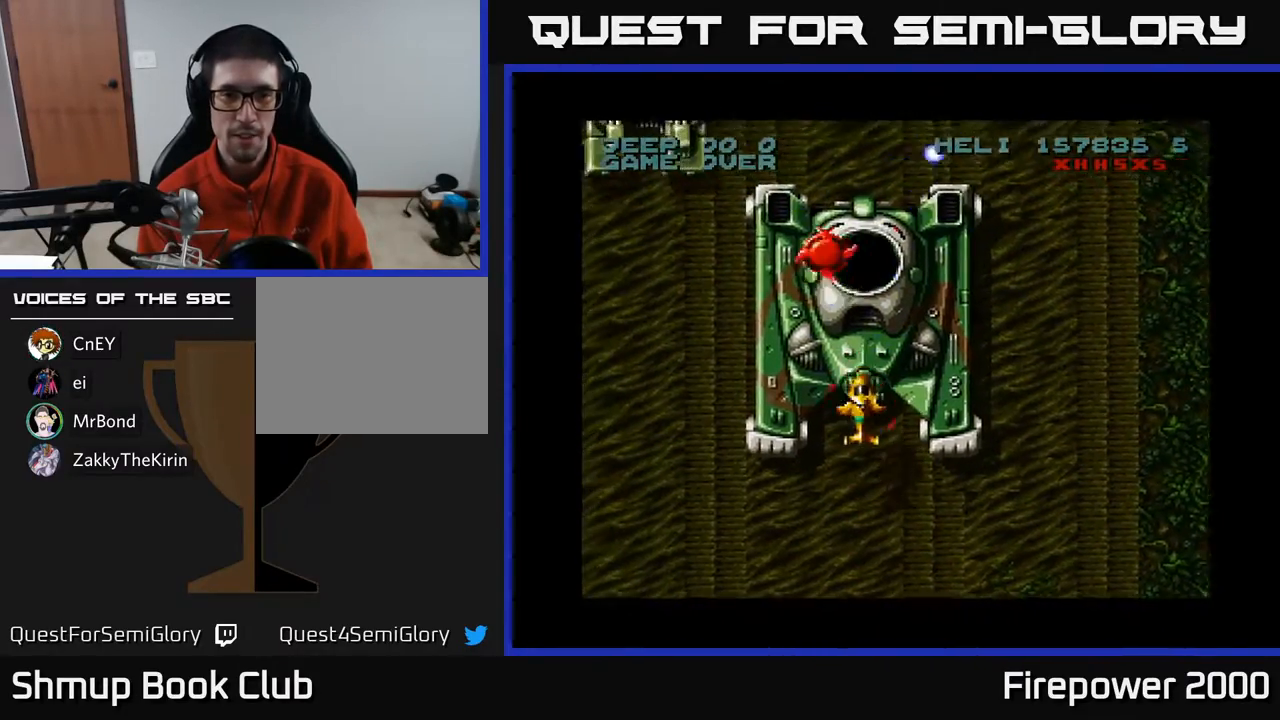
{"buttons": ["A", "DPAD_UP"], "events": [[117, "DPAD_LEFT", "down"], [383, "DPAD_UP", "down"], [417, "DPAD_LEFT", "up"]]}
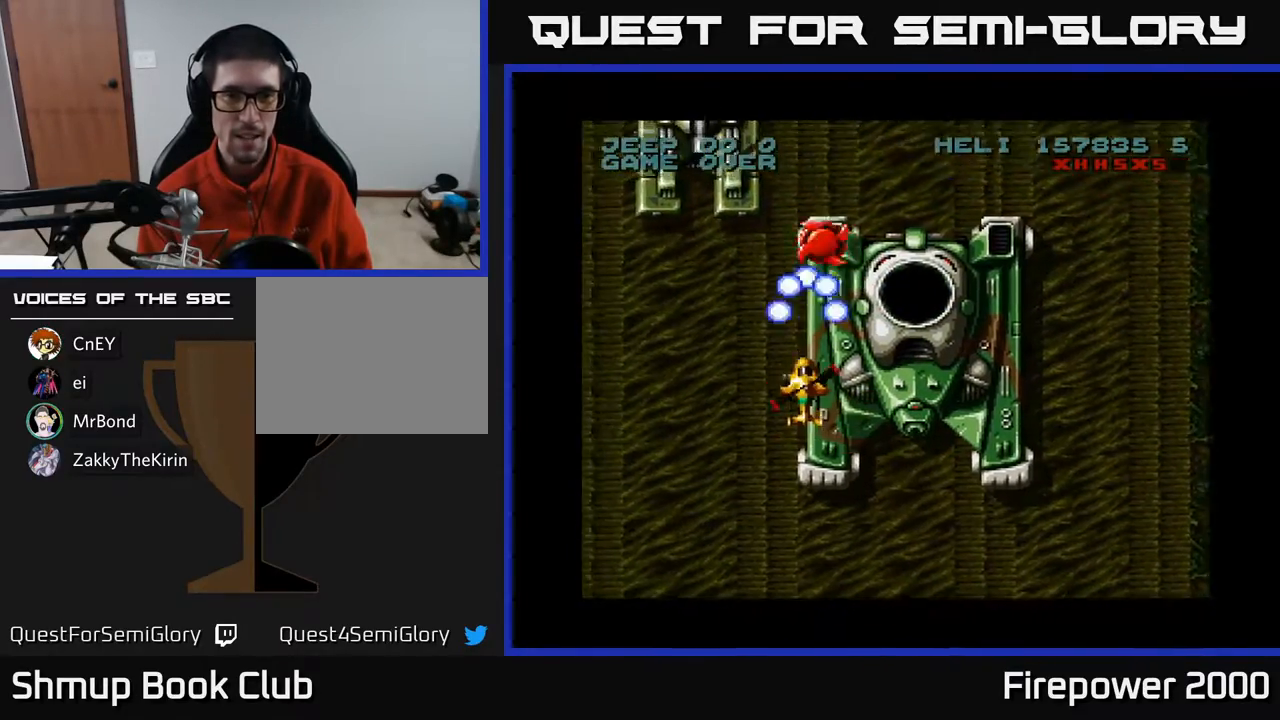
{"buttons": ["A", "DPAD_DOWN"], "events": [[17, "DPAD_UP", "up"], [183, "DPAD_LEFT", "down"], [317, "DPAD_DOWN", "down"], [400, "DPAD_LEFT", "up"]]}
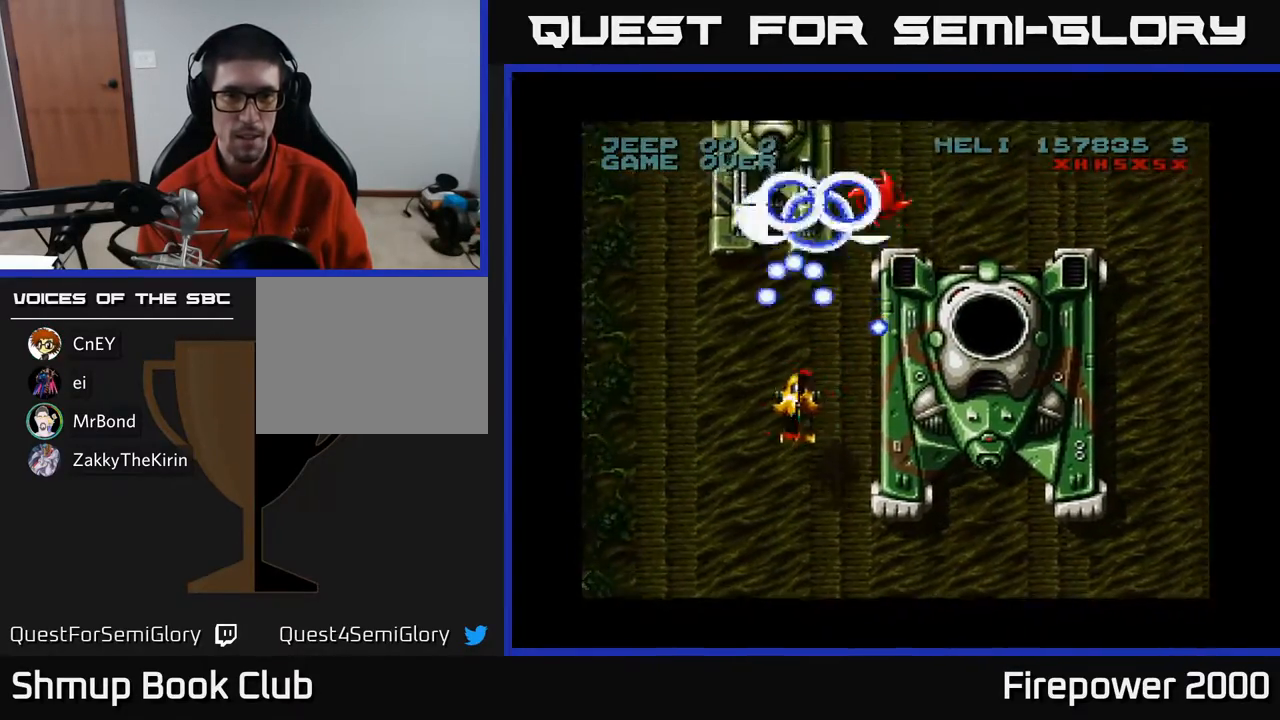
{"buttons": ["A"], "events": [[17, "DPAD_DOWN", "up"]]}
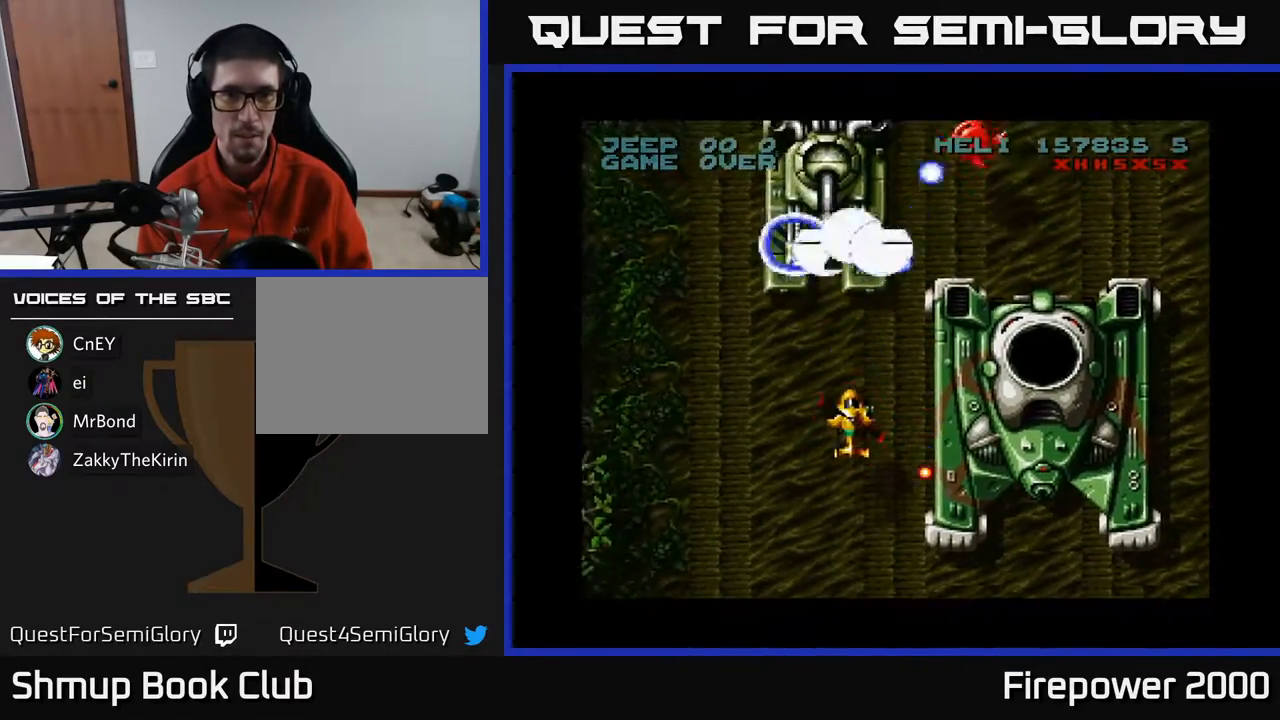
{"buttons": ["A", "DPAD_DOWN", "DPAD_RIGHT"], "events": [[350, "DPAD_DOWN", "down"], [433, "DPAD_RIGHT", "down"]]}